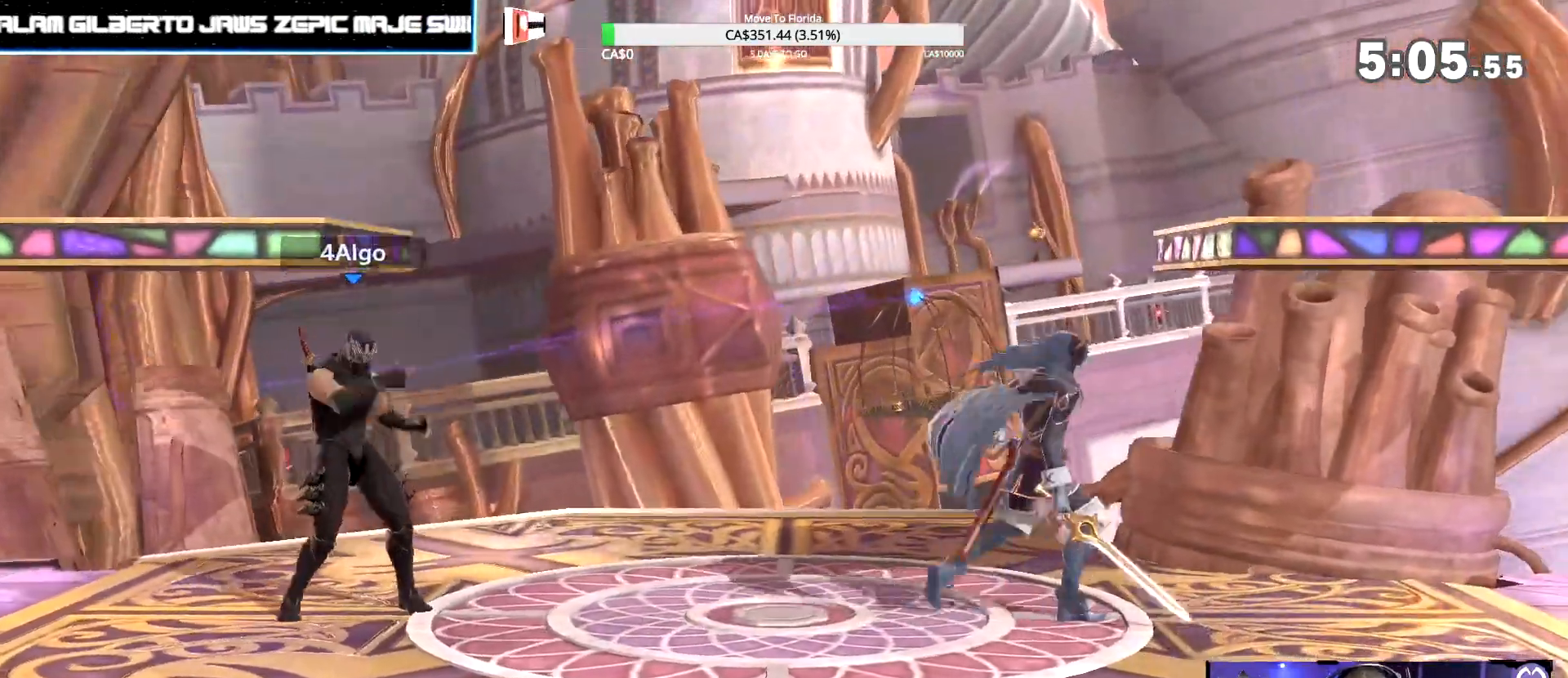
Gameplay with a controller (Nintendo layout); each line is a JSON object with the inputs held at the frame after it. "events" lists button and stick changes between this image and that frame as [ms after this image, input, new state], when the widget could be followed in between. Not read: DPAD_DOWN L3 R3.
{"buttons": ["Z"], "left_stick": "center", "right_stick": "center", "events": [[483, "Z", "down"]]}
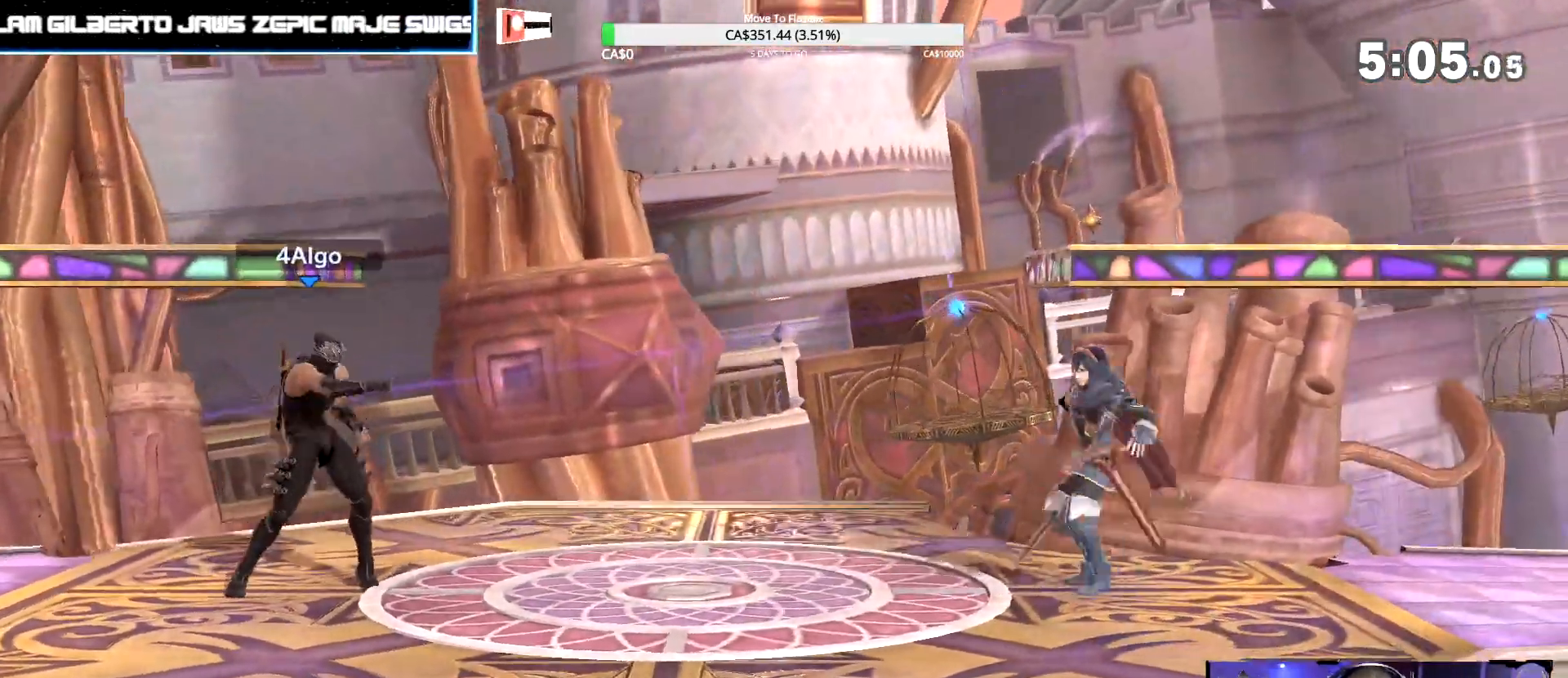
{"buttons": ["Z"], "left_stick": "center", "right_stick": "right", "events": [[17, "right_stick", "right"], [183, "Z", "up"], [217, "right_stick", "center"], [467, "Z", "down"], [483, "right_stick", "right"]]}
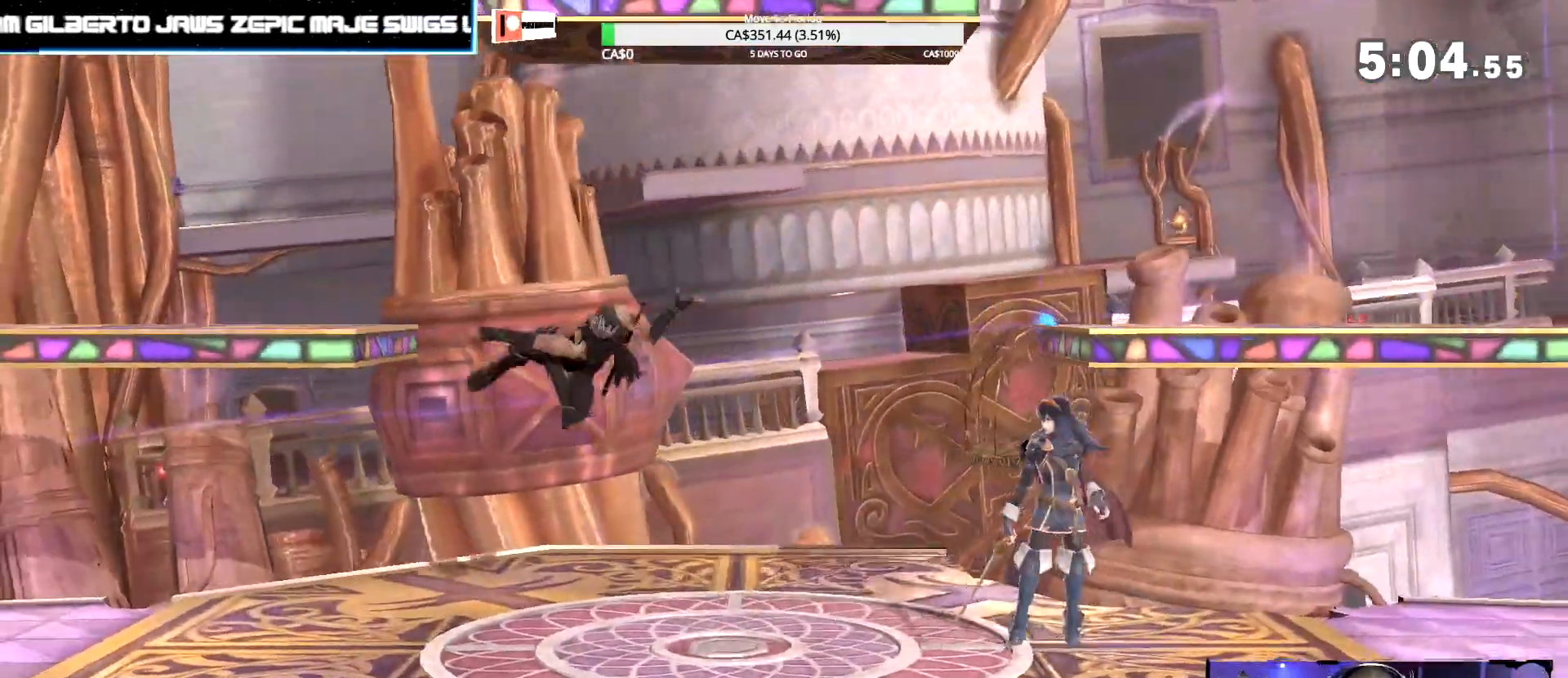
{"buttons": [], "left_stick": "center", "right_stick": "center", "events": [[350, "Z", "up"], [367, "right_stick", "center"]]}
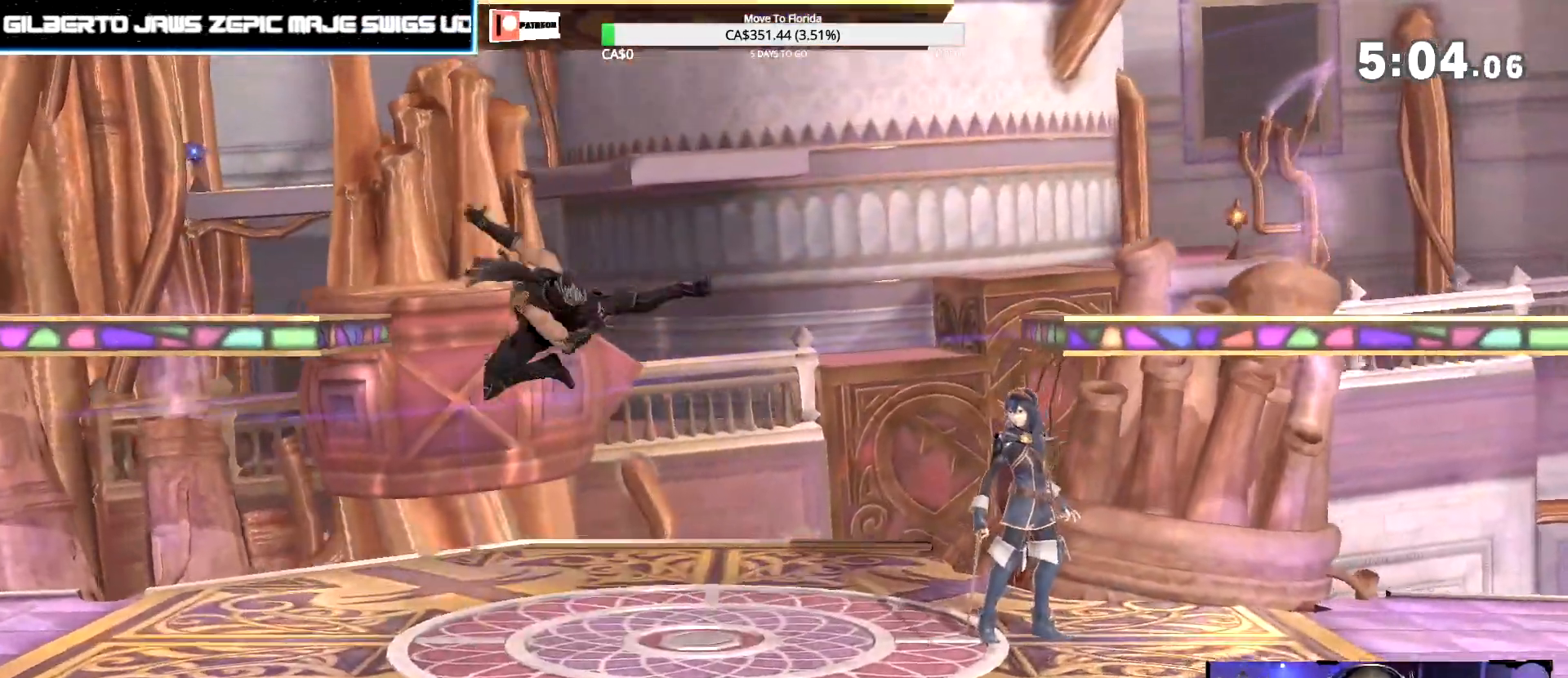
{"buttons": [], "left_stick": "center", "right_stick": "center", "events": [[17, "left_stick", "left"], [200, "left_stick", "center"]]}
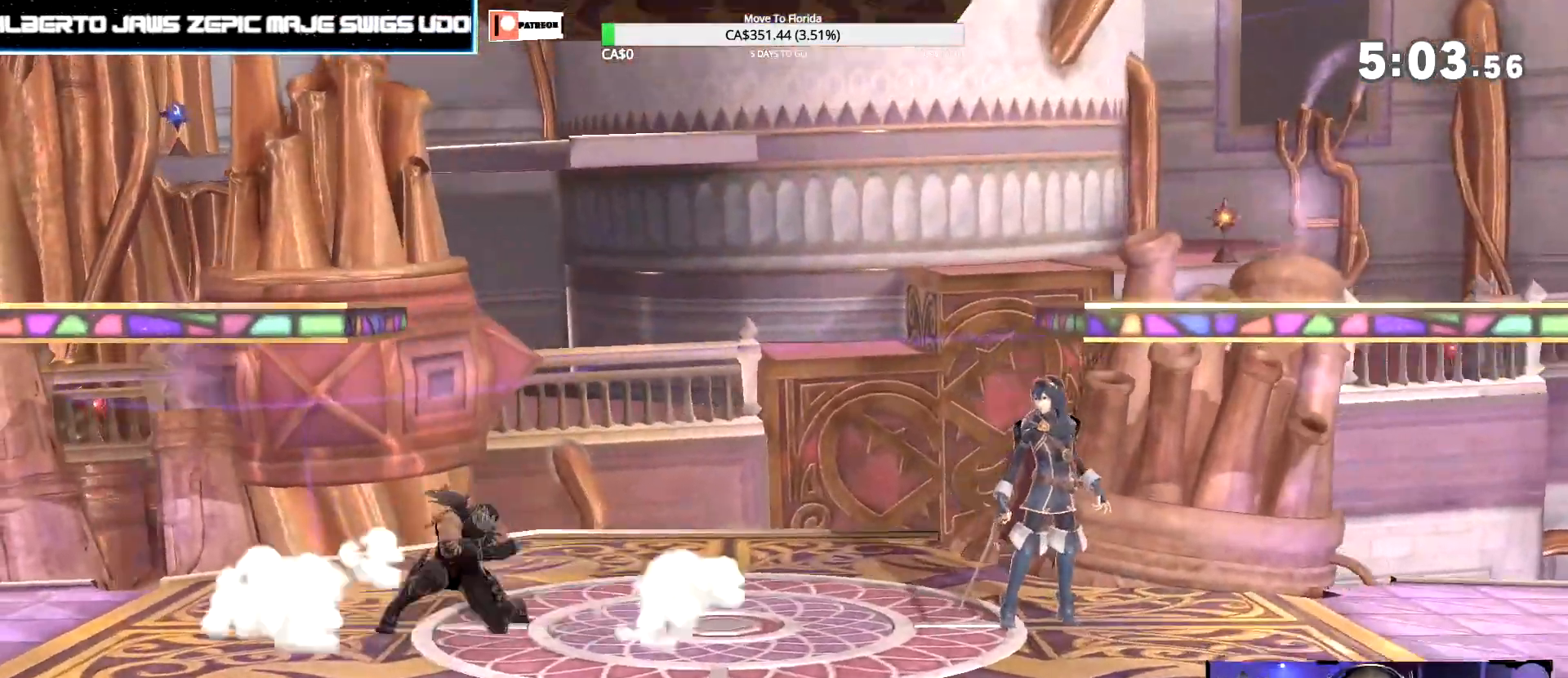
{"buttons": [], "left_stick": "center", "right_stick": "center", "events": []}
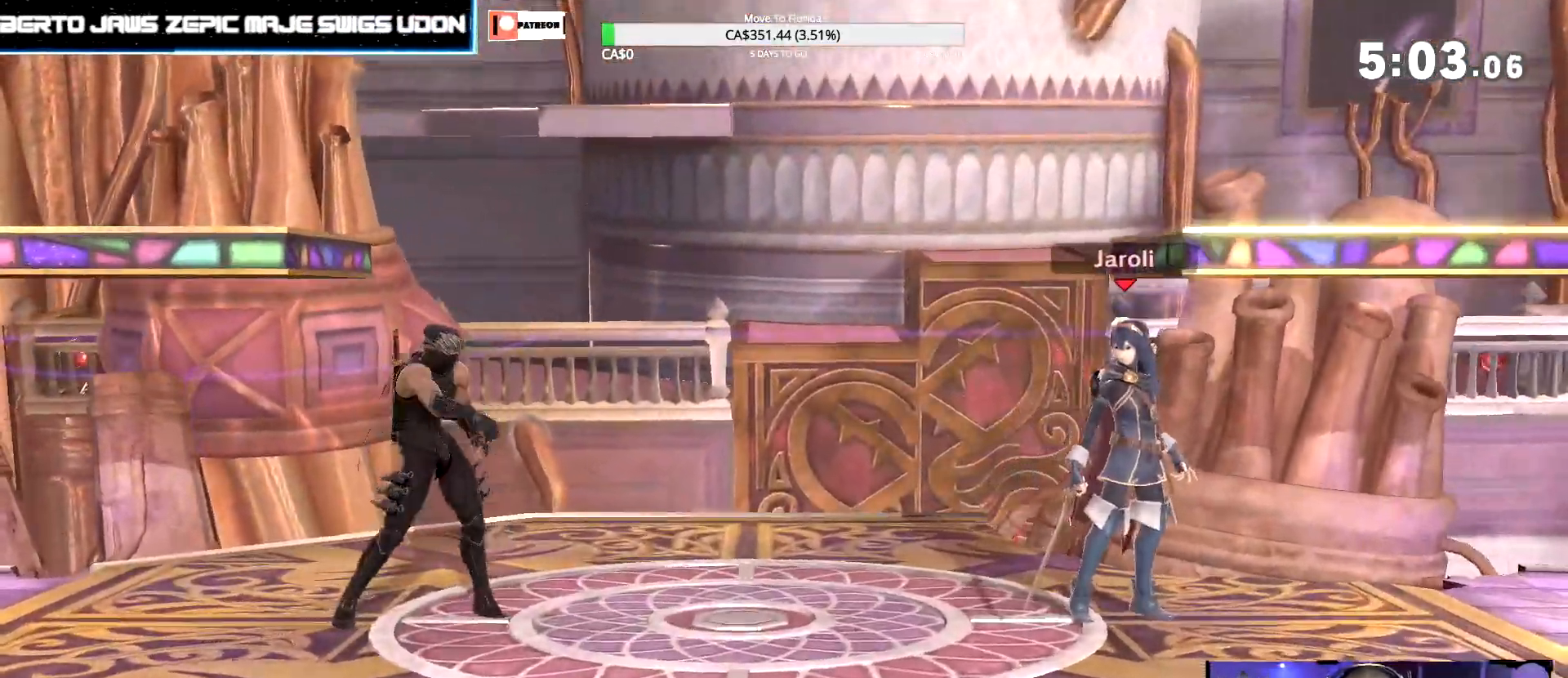
{"buttons": [], "left_stick": "center", "right_stick": "center", "events": []}
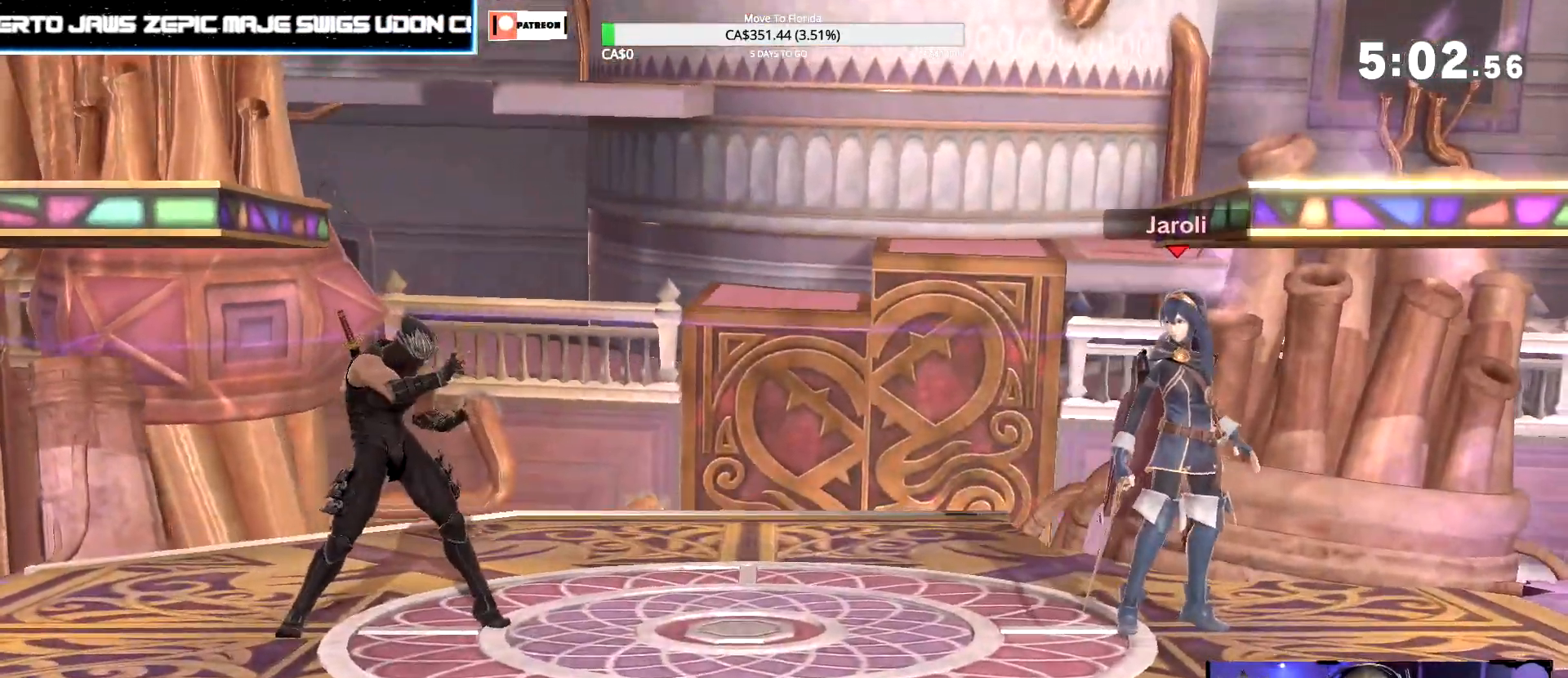
{"buttons": [], "left_stick": "center", "right_stick": "center", "events": []}
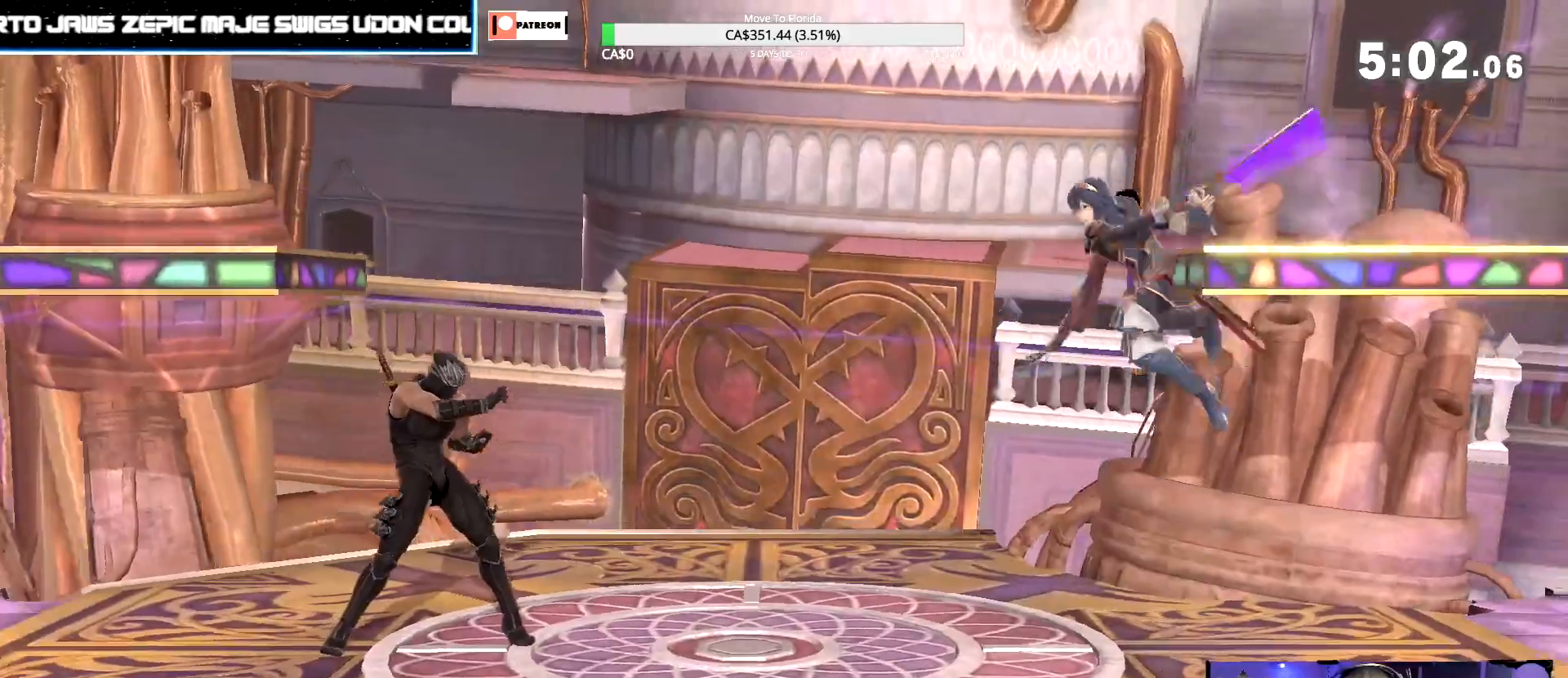
{"buttons": [], "left_stick": "center", "right_stick": "center", "events": []}
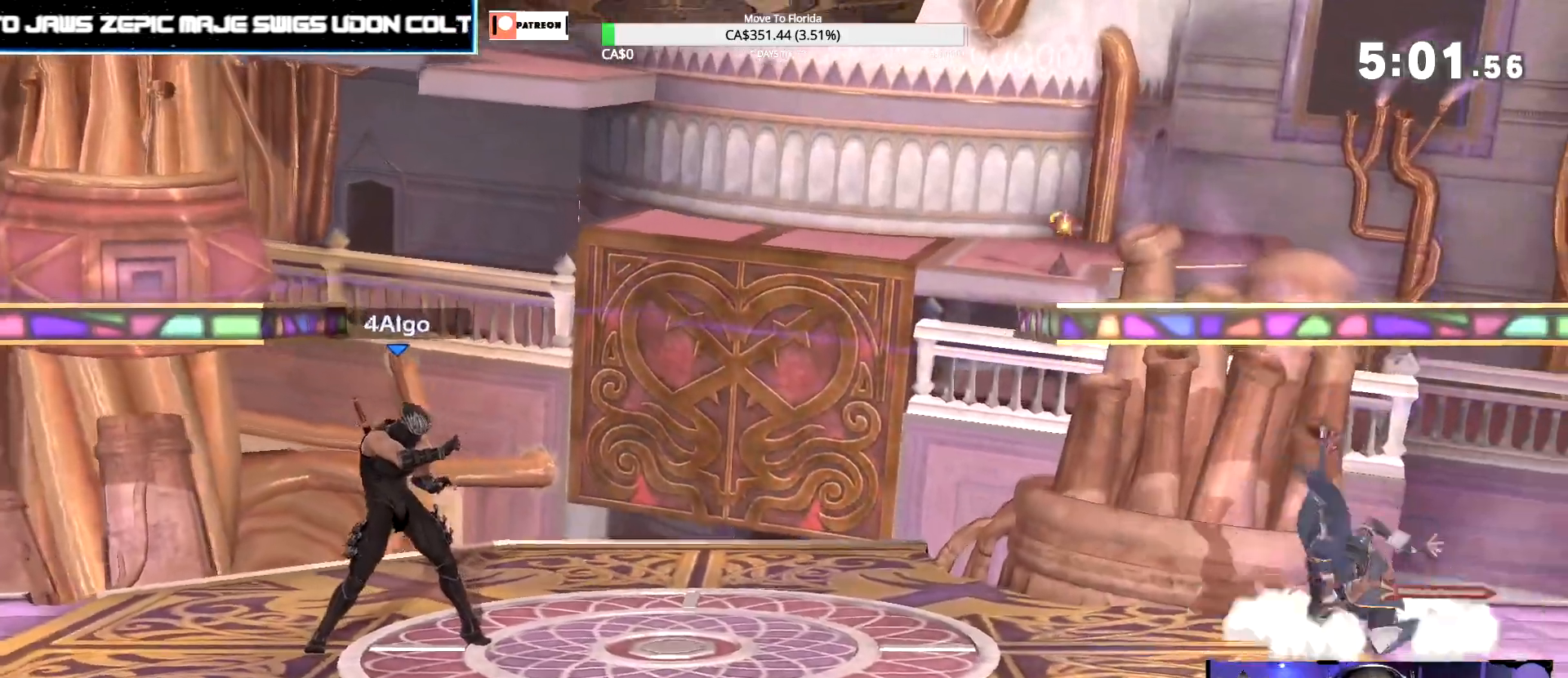
{"buttons": [], "left_stick": "center", "right_stick": "center", "events": []}
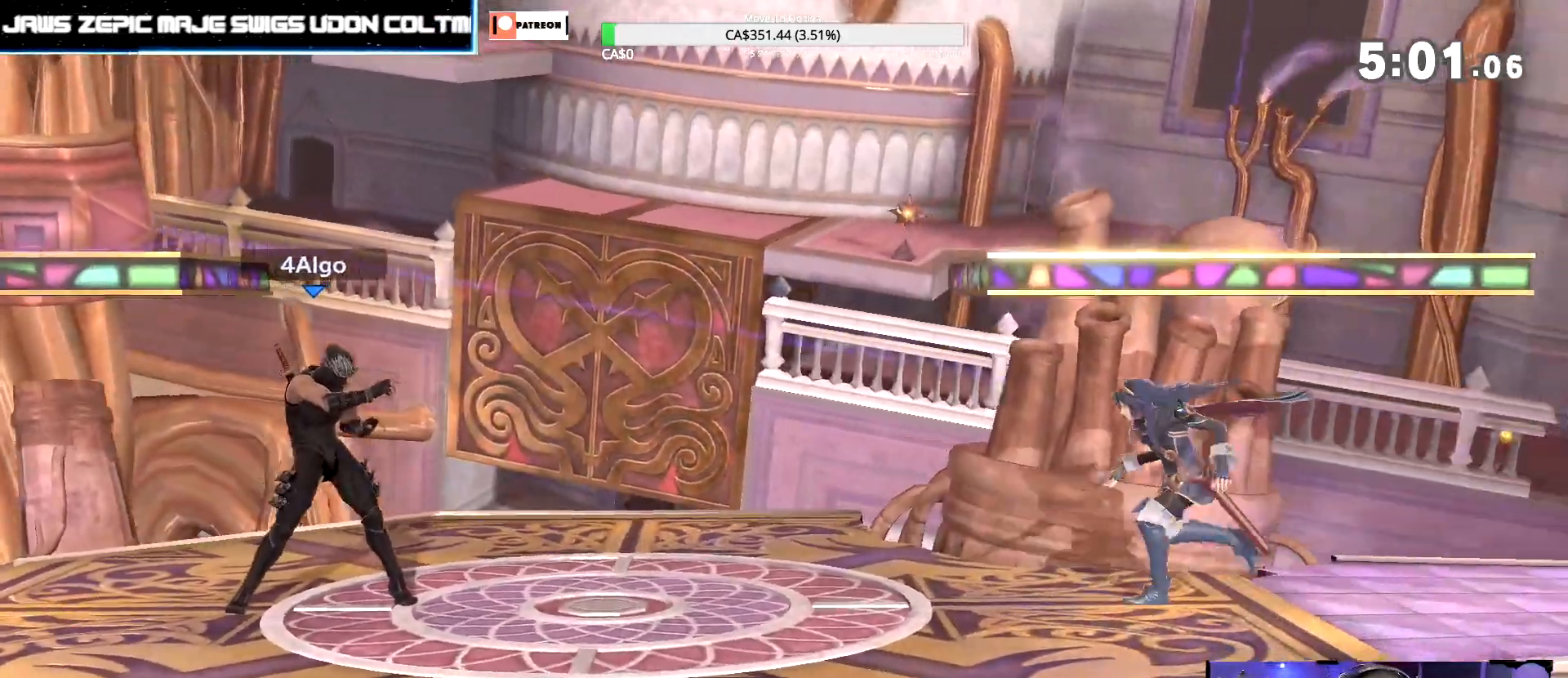
{"buttons": [], "left_stick": "center", "right_stick": "center", "events": []}
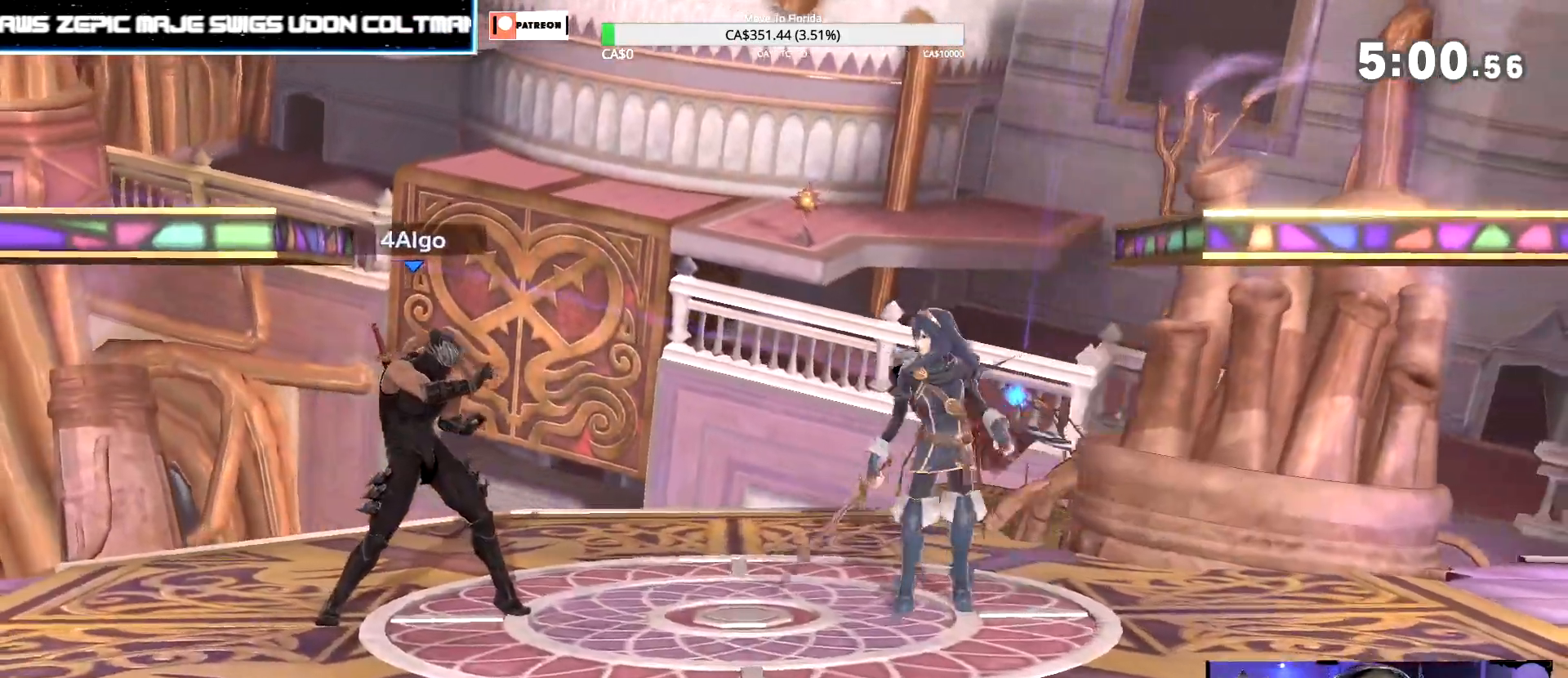
{"buttons": ["Z"], "left_stick": "center", "right_stick": "right", "events": [[433, "Z", "down"], [467, "right_stick", "right"]]}
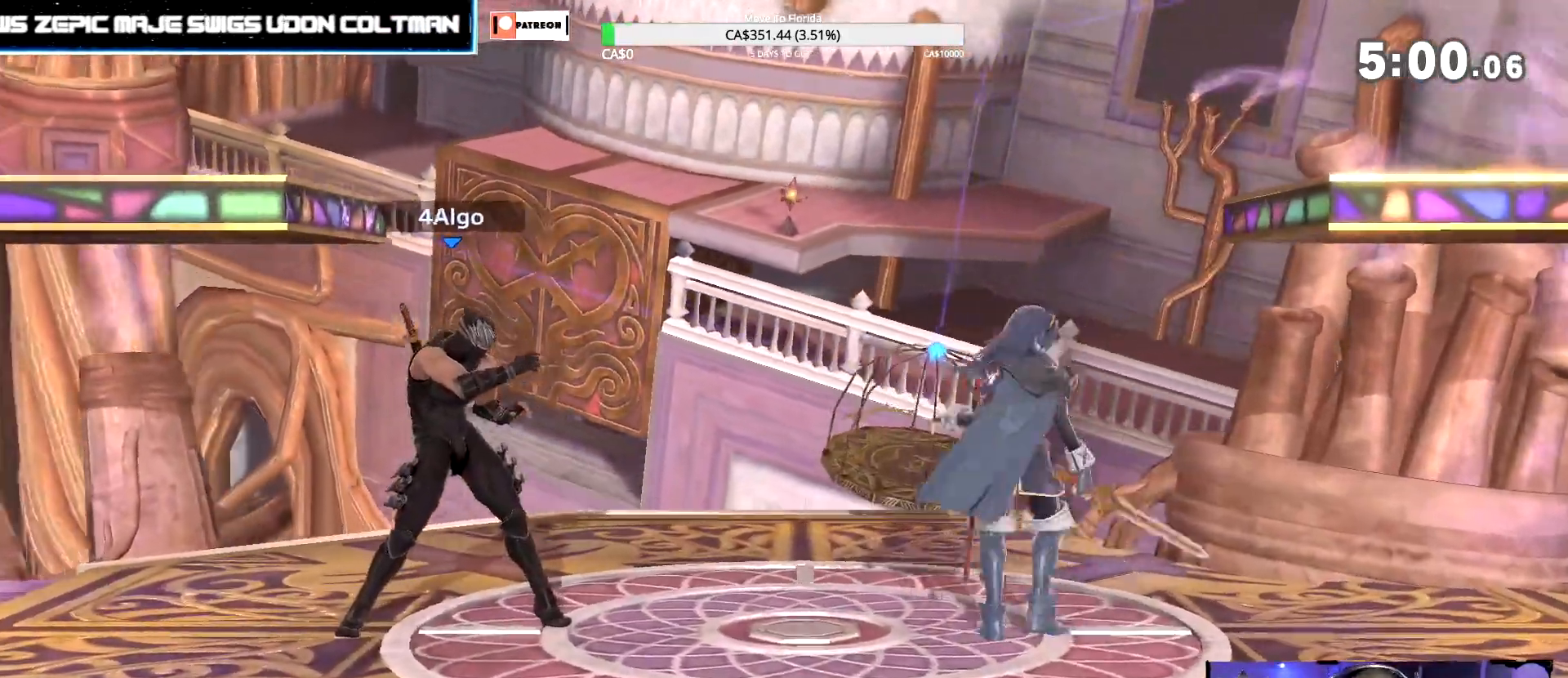
{"buttons": ["Z"], "left_stick": "center", "right_stick": "right", "events": [[67, "Z", "up"], [83, "right_stick", "center"], [267, "Z", "down"], [267, "right_stick", "right"]]}
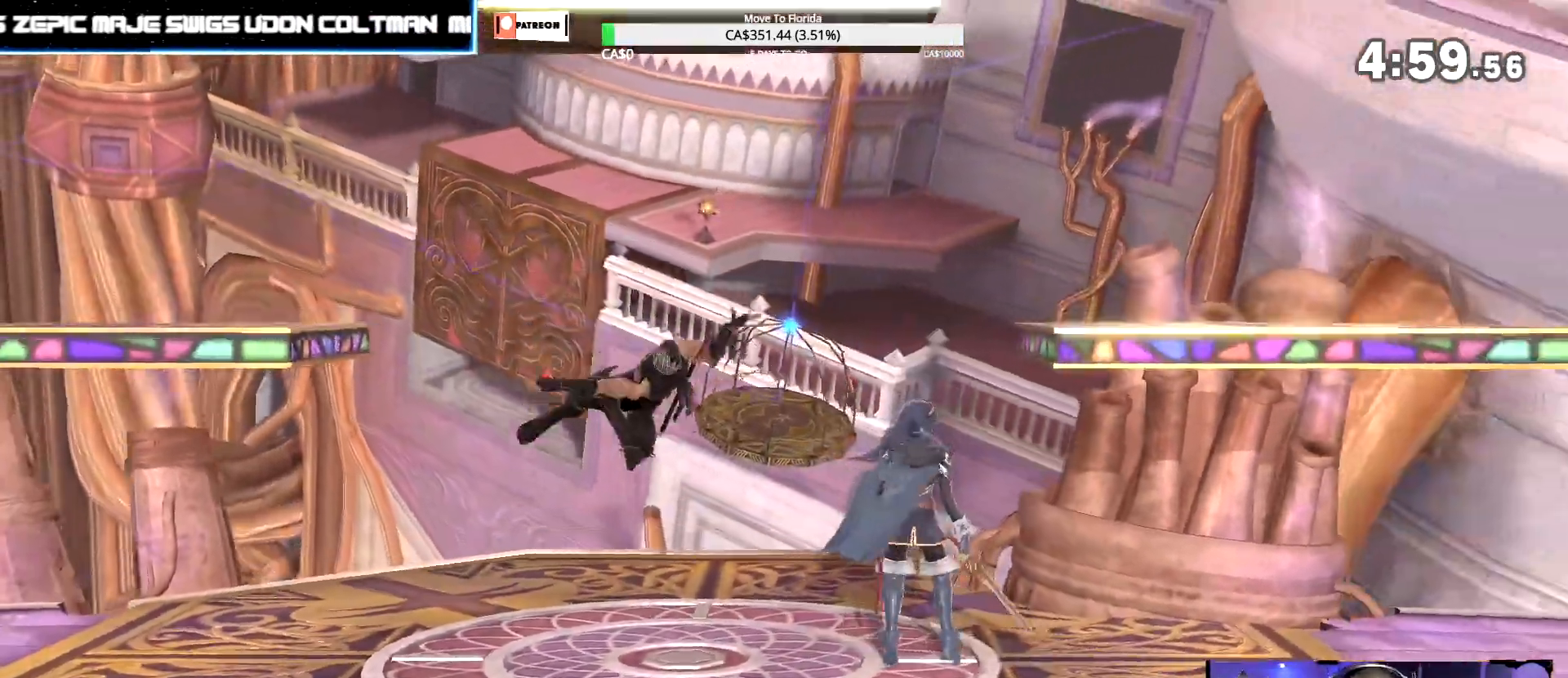
{"buttons": [], "left_stick": "left", "right_stick": "center", "events": [[367, "Z", "up"], [400, "right_stick", "center"], [417, "left_stick", "left"]]}
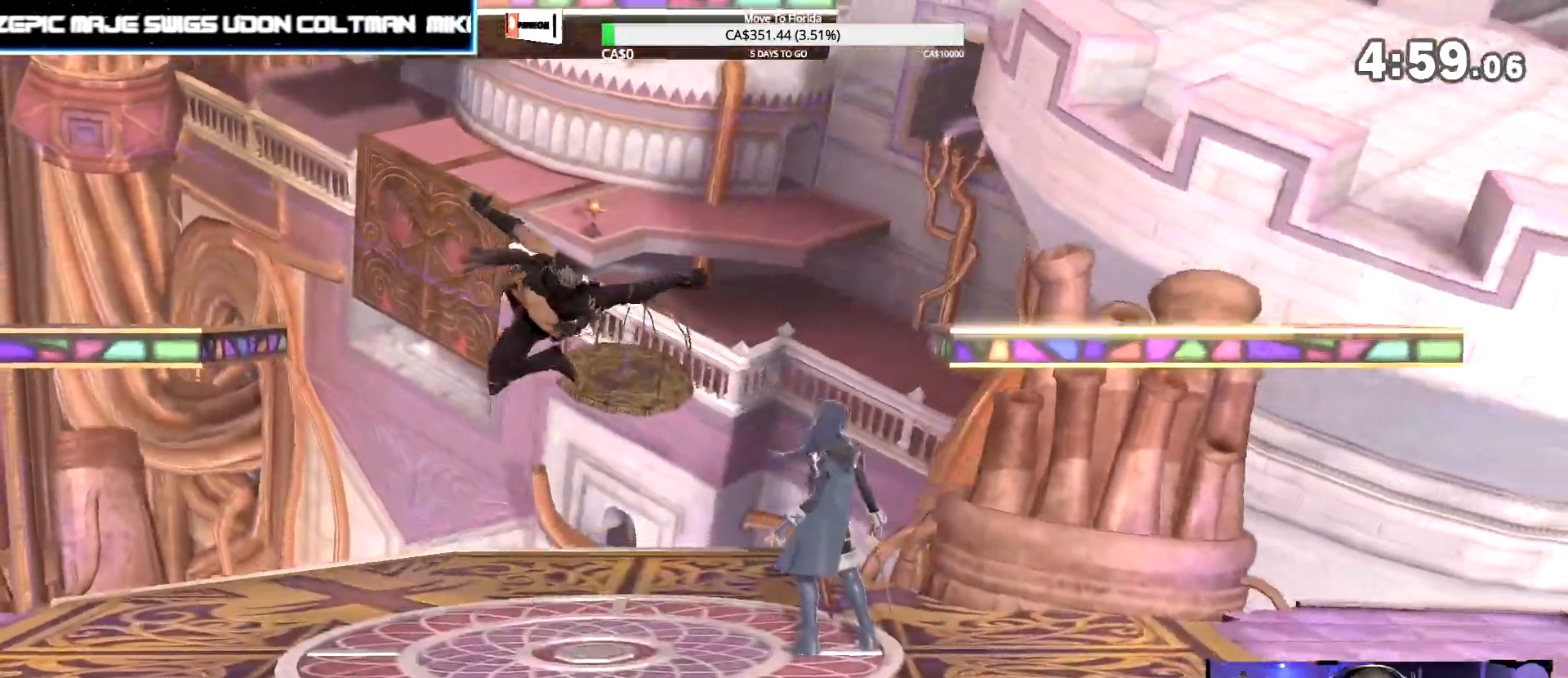
{"buttons": [], "left_stick": "center", "right_stick": "center", "events": [[150, "left_stick", "center"]]}
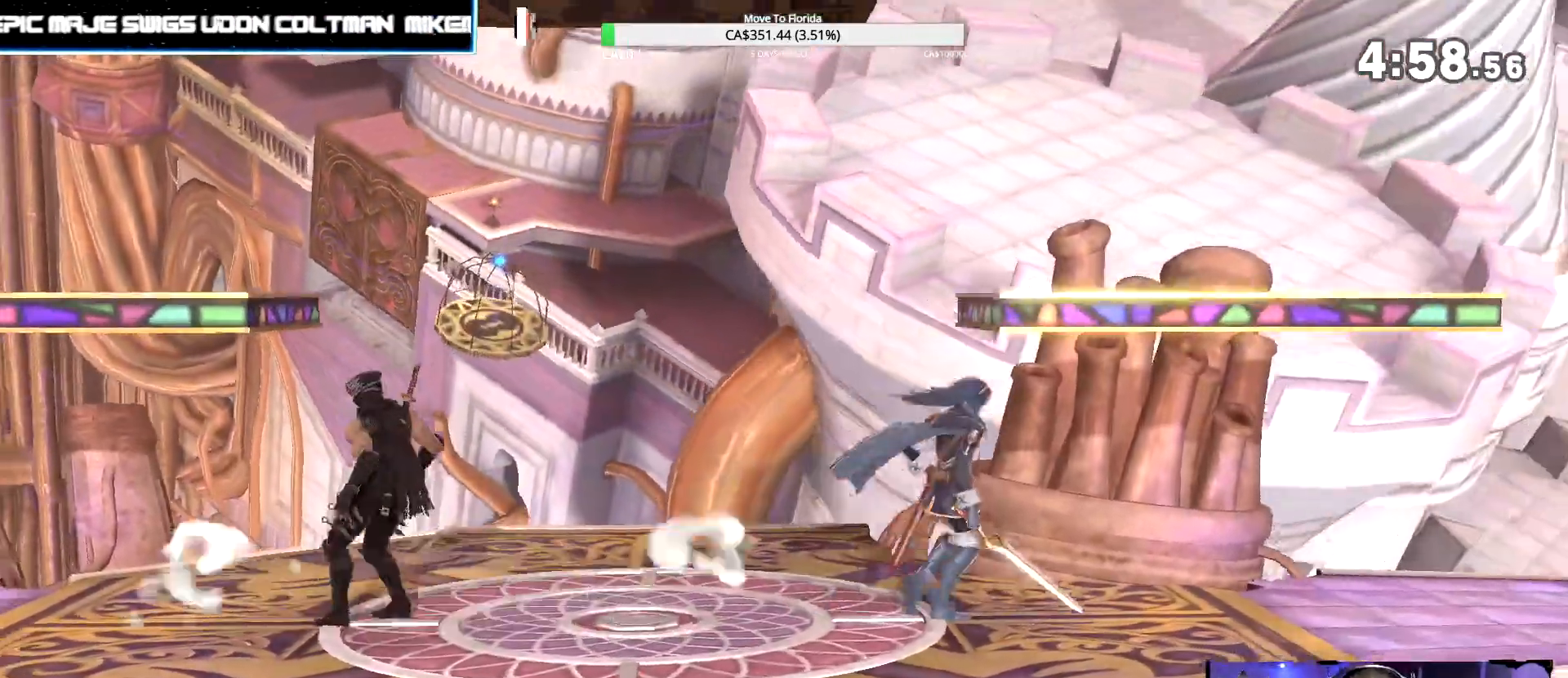
{"buttons": [], "left_stick": "center", "right_stick": "center", "events": []}
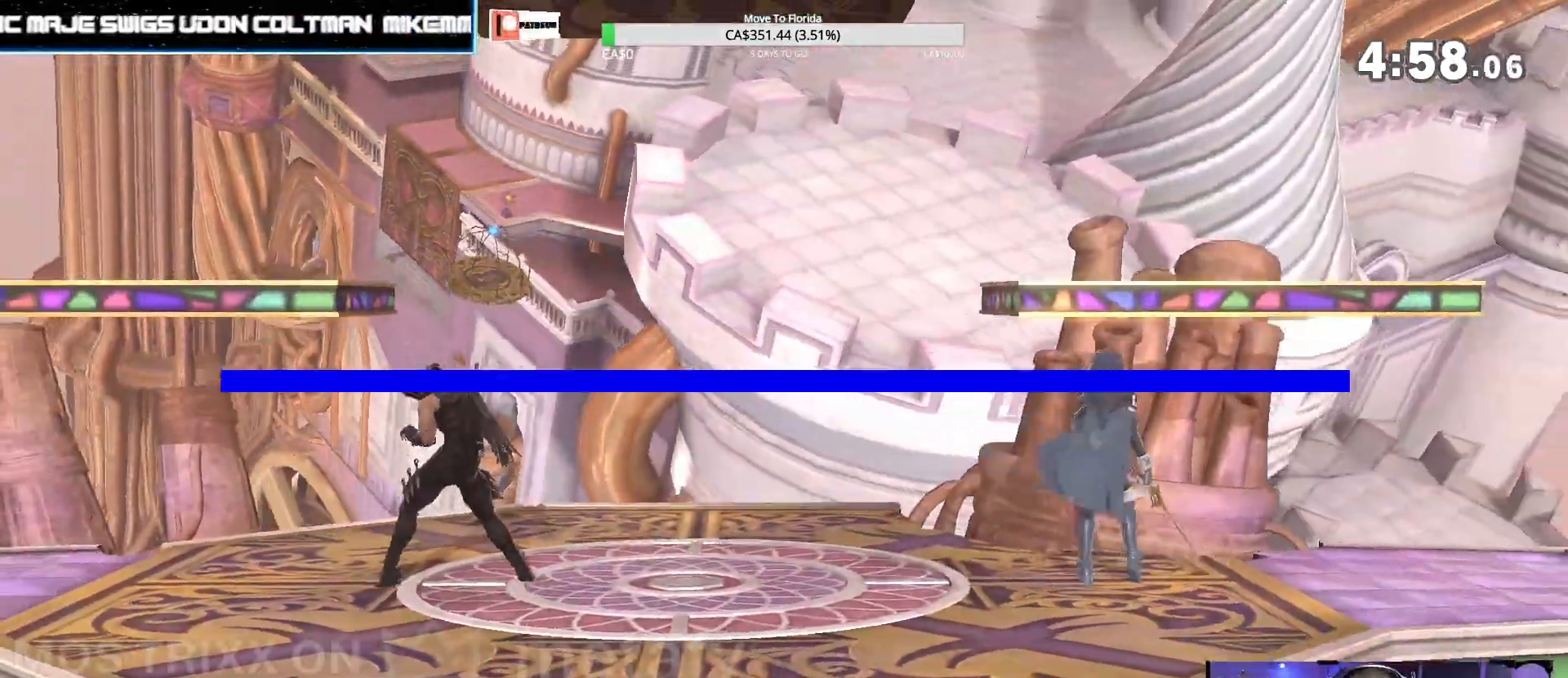
{"buttons": ["Z"], "left_stick": "center", "right_stick": "right"}